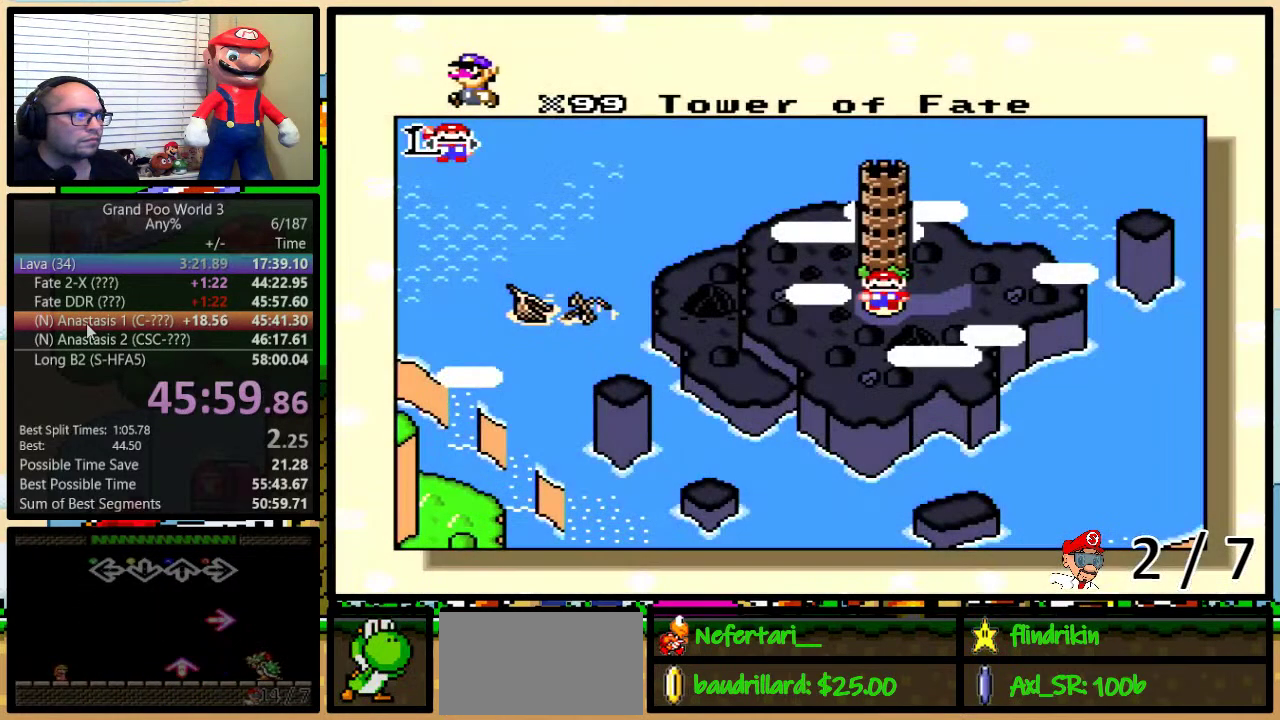
Gameplay with a controller (Nintendo layout); each line is a JSON object with the inputs held at the frame after it. "events" lists button and stick changes between this image and that frame as [ms after this image, input, new state], when the widget could be followed in between. Not read: L3 R3.
{"buttons": ["DPAD_RIGHT"], "events": [[83, "DPAD_RIGHT", "down"], [150, "DPAD_RIGHT", "up"], [200, "DPAD_RIGHT", "down"], [300, "DPAD_RIGHT", "up"], [367, "DPAD_RIGHT", "down"], [433, "DPAD_RIGHT", "up"], [483, "DPAD_RIGHT", "down"]]}
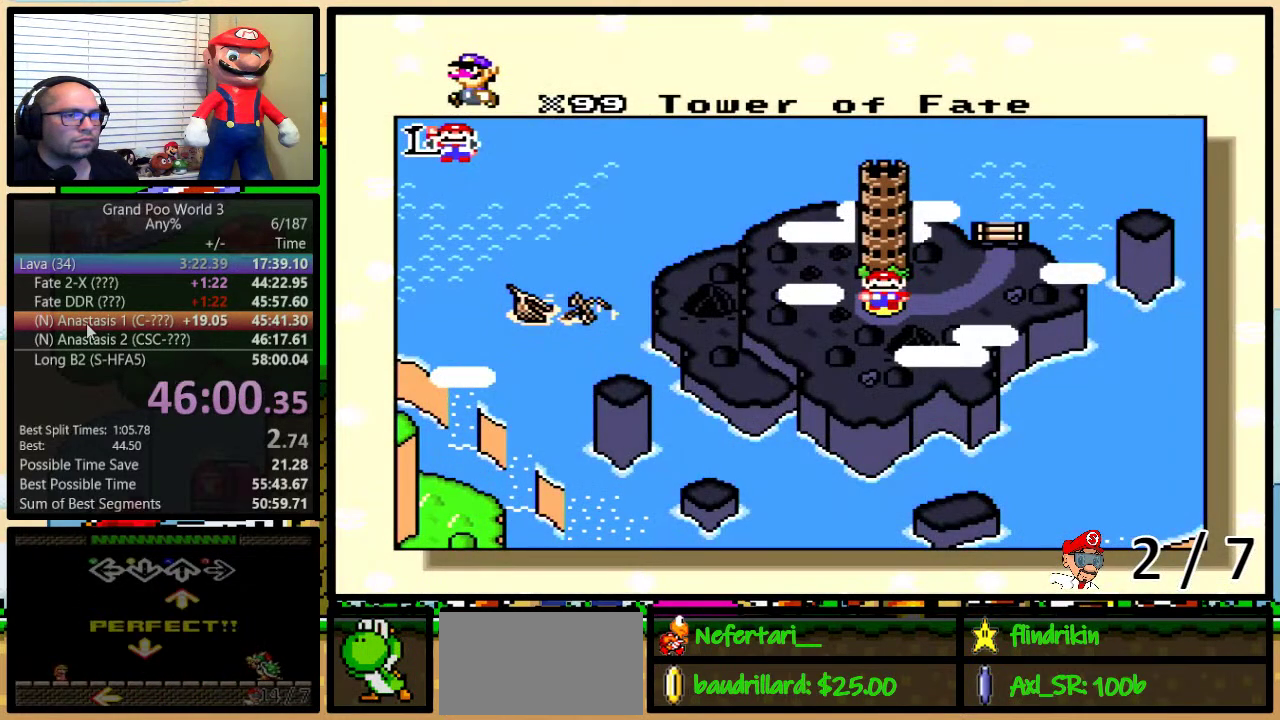
{"buttons": [], "events": [[67, "DPAD_RIGHT", "up"], [117, "DPAD_RIGHT", "down"], [200, "DPAD_RIGHT", "up"], [283, "DPAD_RIGHT", "down"], [350, "DPAD_RIGHT", "up"], [433, "DPAD_RIGHT", "down"], [500, "DPAD_RIGHT", "up"]]}
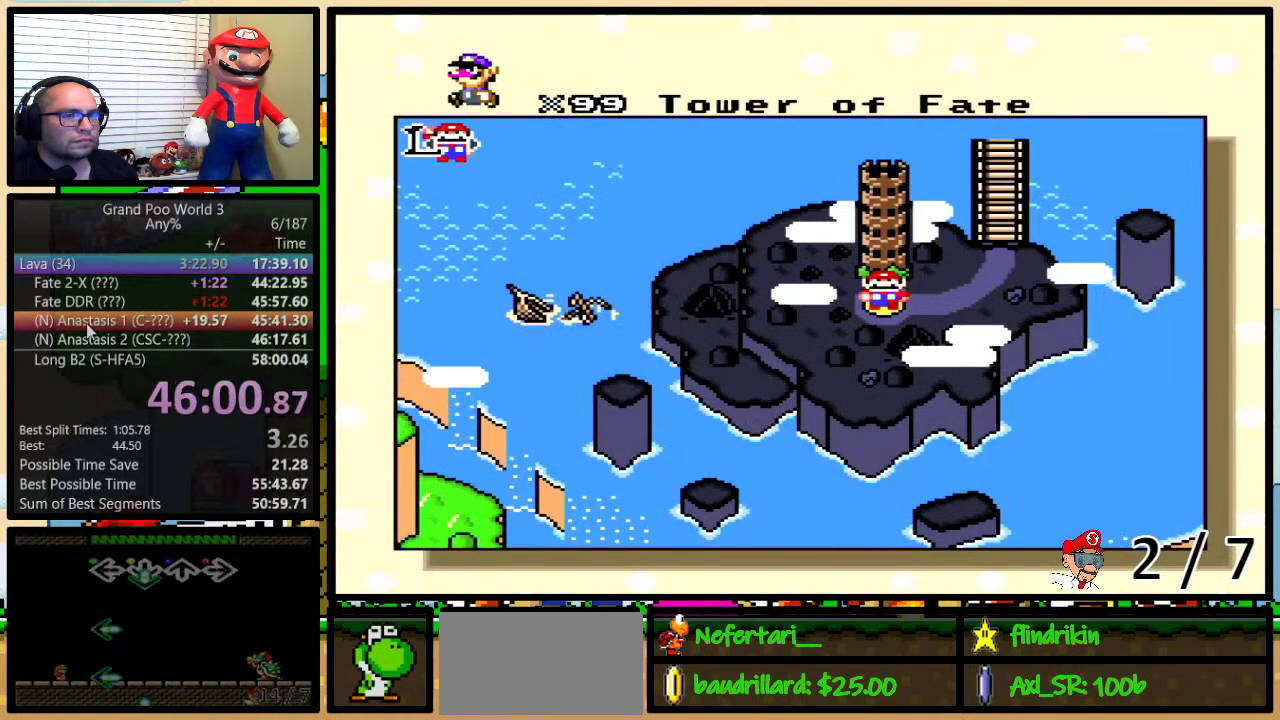
{"buttons": ["DPAD_RIGHT"], "events": [[50, "DPAD_RIGHT", "down"], [100, "DPAD_RIGHT", "up"], [200, "DPAD_RIGHT", "down"], [283, "DPAD_RIGHT", "up"], [483, "DPAD_RIGHT", "down"]]}
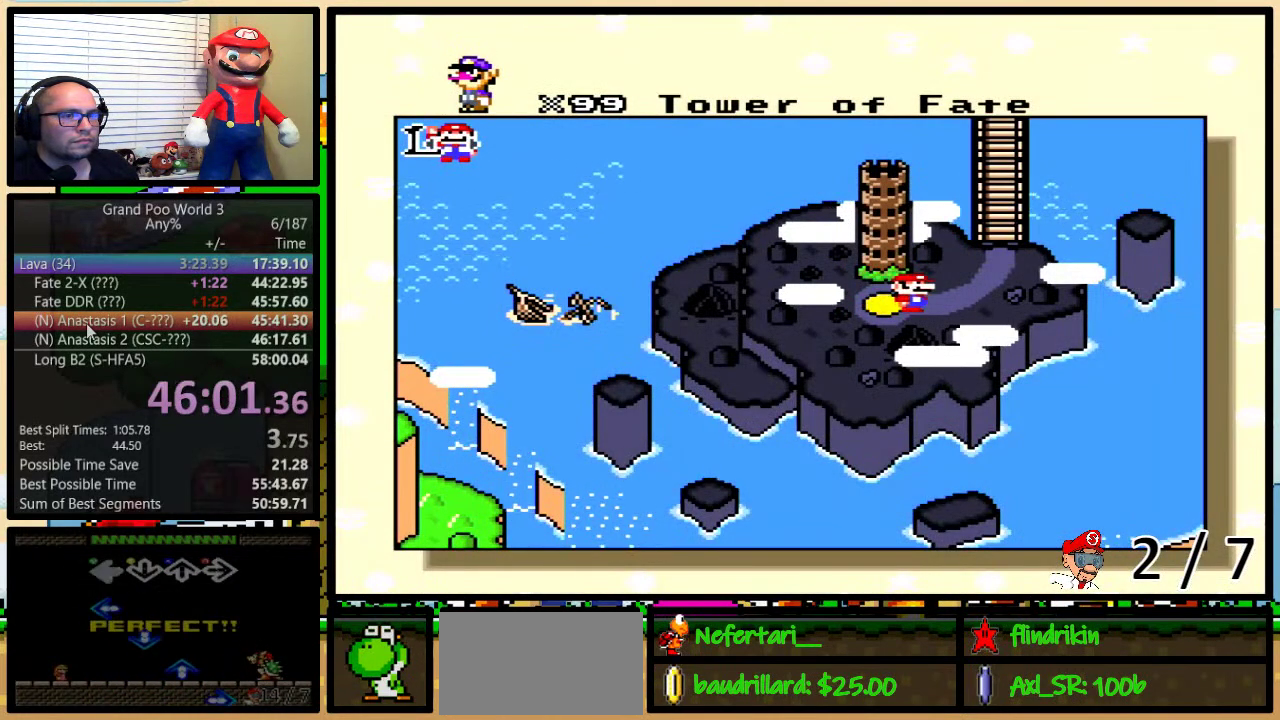
{"buttons": ["DPAD_RIGHT"], "events": [[50, "DPAD_RIGHT", "up"], [133, "DPAD_RIGHT", "down"], [217, "DPAD_RIGHT", "up"], [267, "DPAD_RIGHT", "down"], [350, "DPAD_RIGHT", "up"], [433, "DPAD_RIGHT", "down"]]}
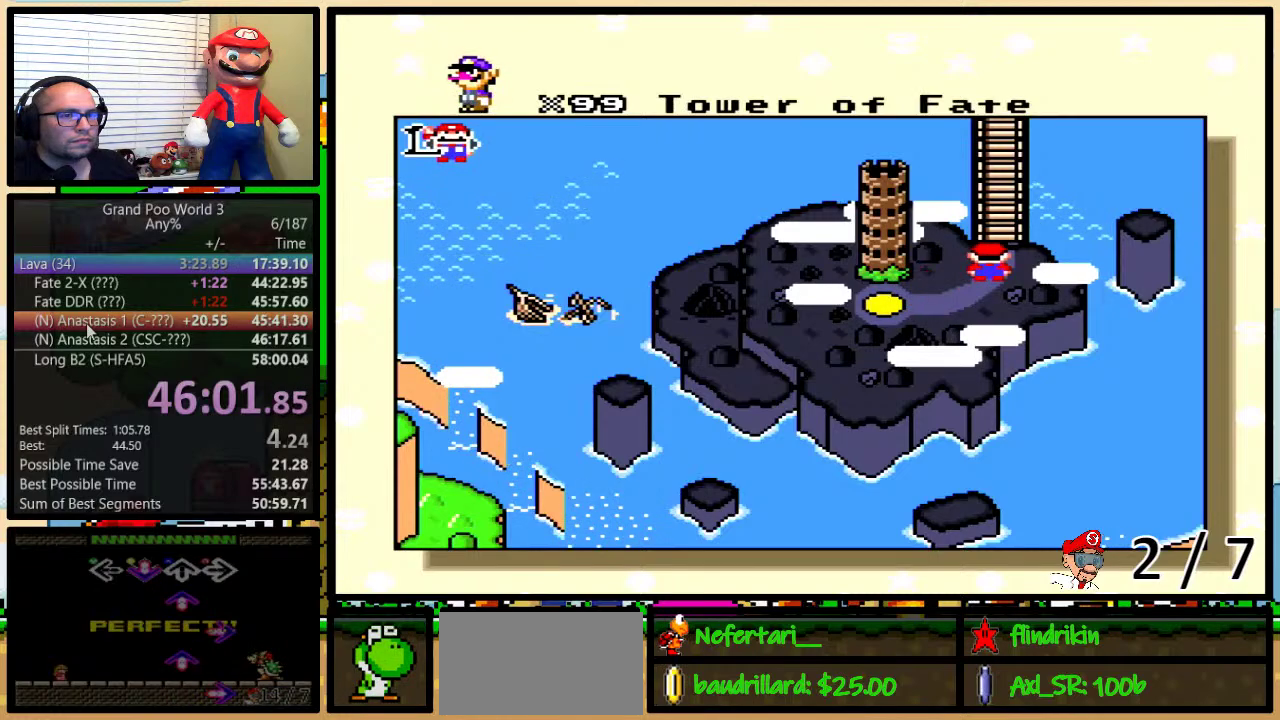
{"buttons": [], "events": [[17, "DPAD_RIGHT", "up"]]}
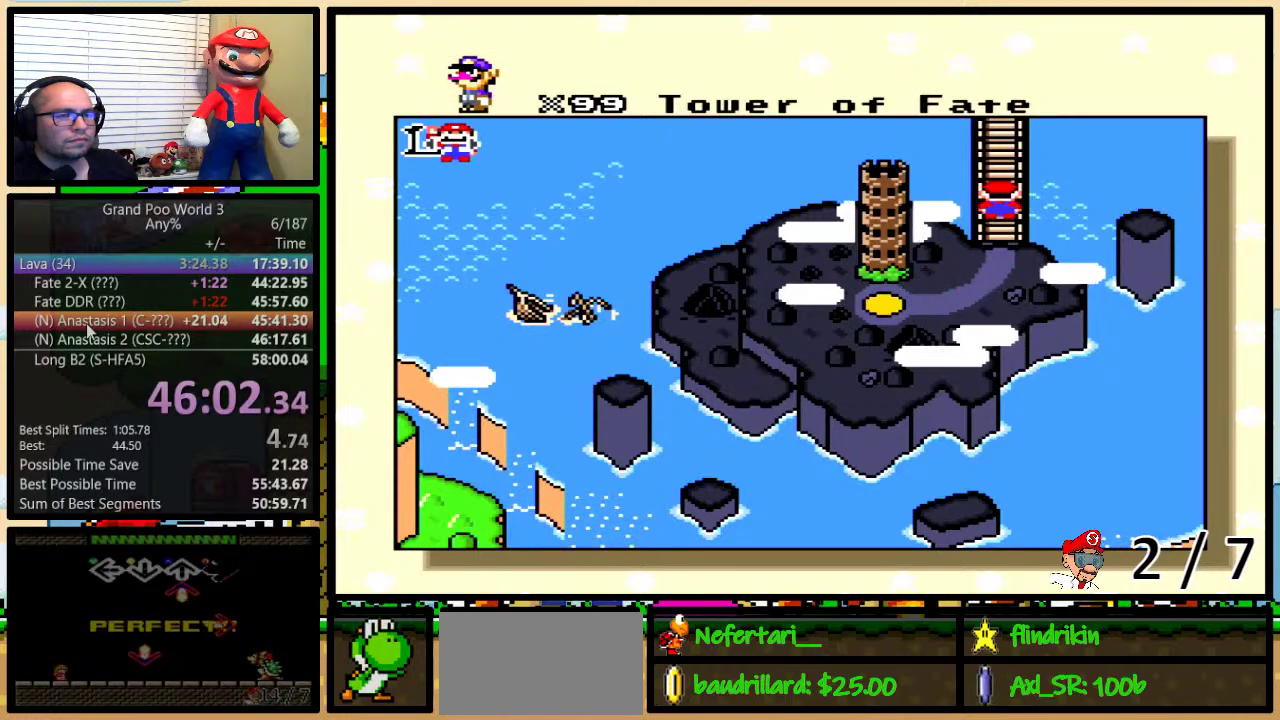
{"buttons": [], "events": []}
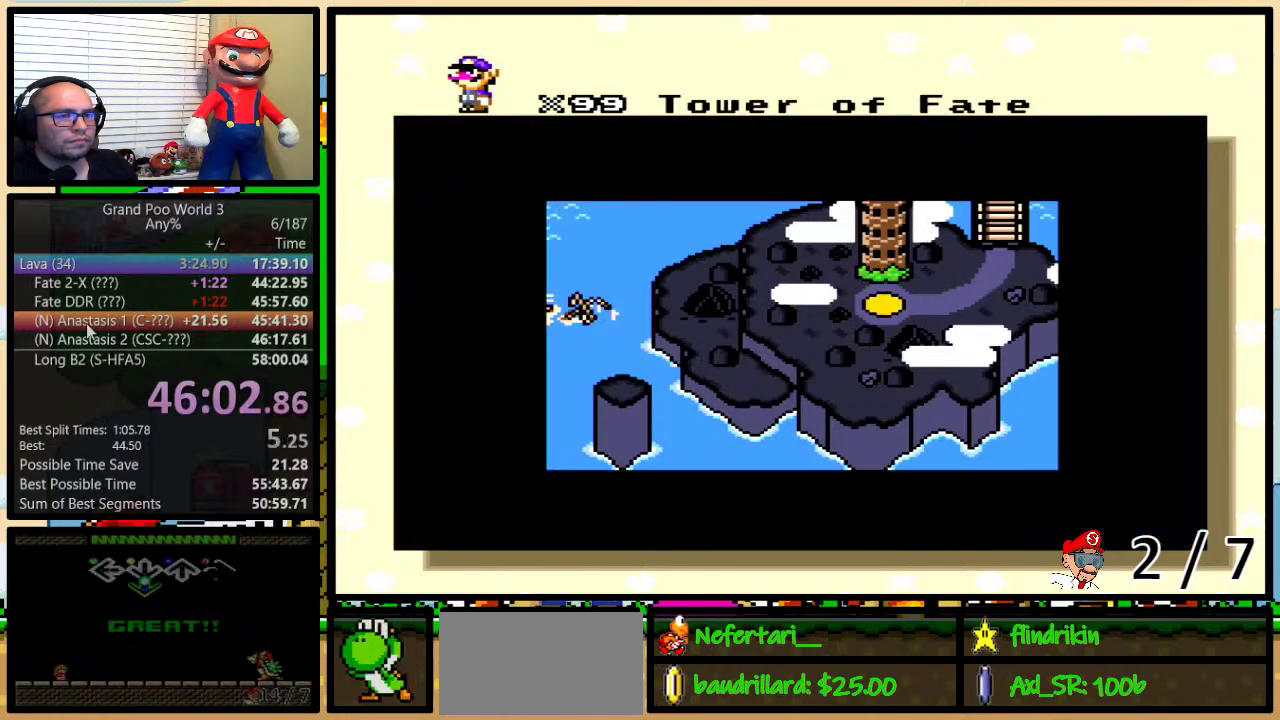
{"buttons": [], "events": []}
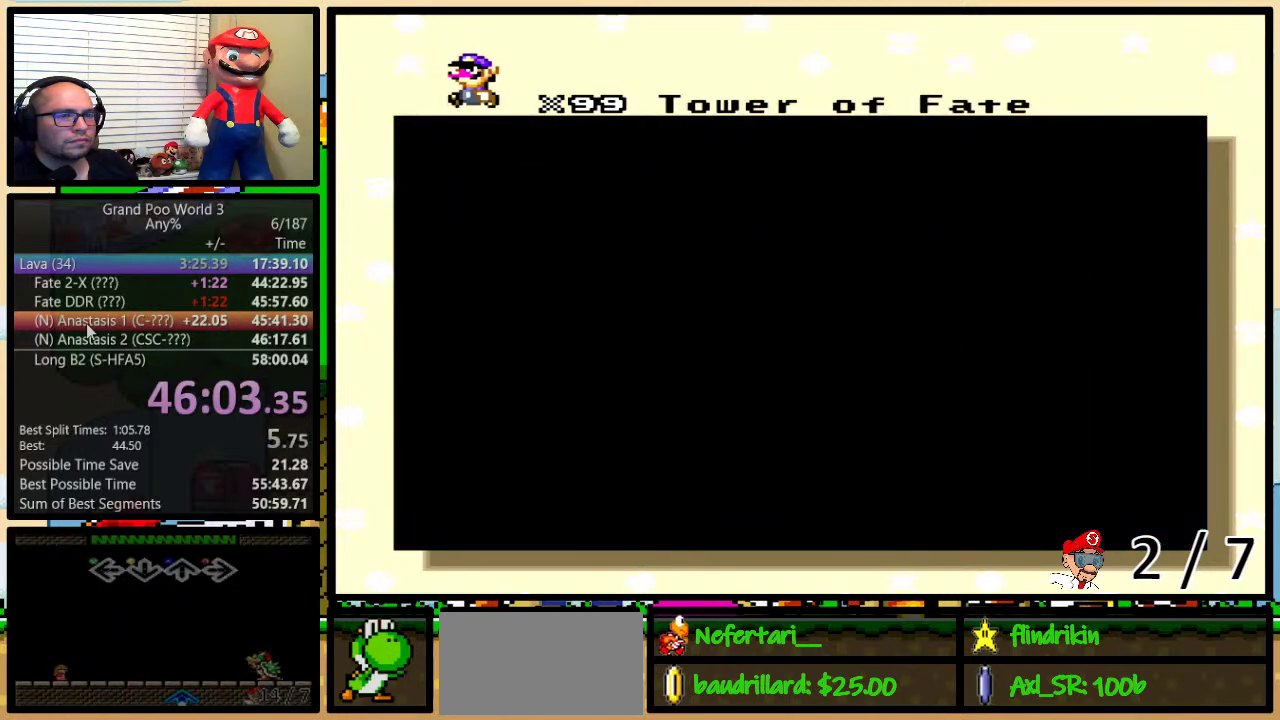
{"buttons": ["Y"], "events": [[450, "A", "down"], [483, "Y", "down"], [500, "A", "up"]]}